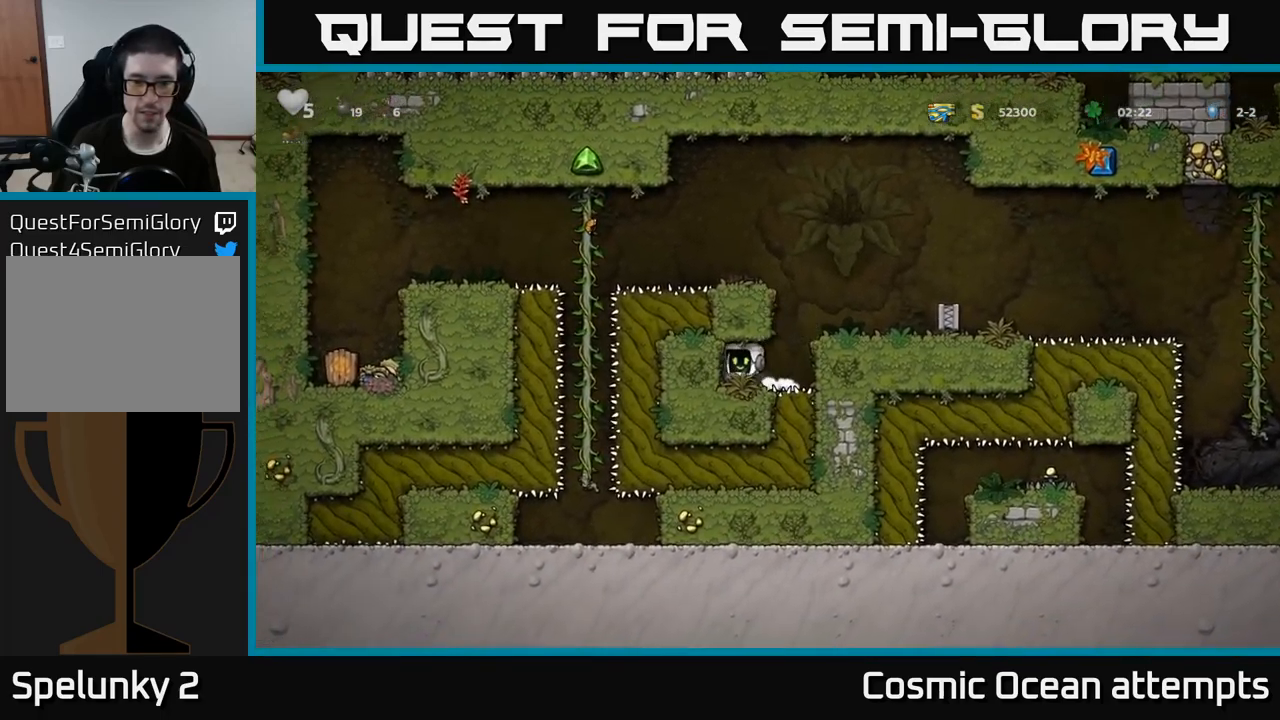
Gameplay with a controller (Xbox layout); each line is a JSON object with the inputs held at the frame after it. "events" lists button and stick changes between this image and that frame as [ms after this image, input, new state], when the widget could be followed in between.
{"buttons": ["DPAD_RIGHT"], "left_stick": "center", "right_stick": "center", "events": [[34, "X", "down"], [67, "DPAD_RIGHT", "down"], [84, "DPAD_DOWN", "up"], [134, "X", "up"], [300, "A", "down"], [467, "A", "up"]]}
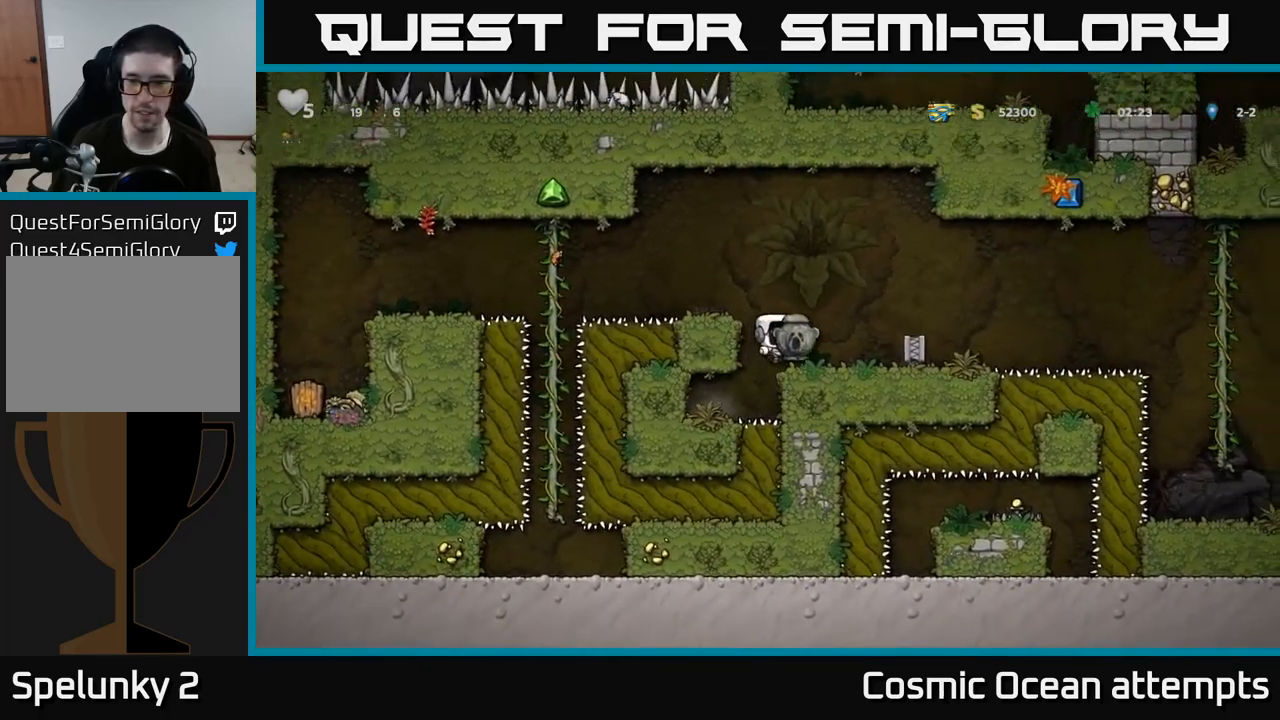
{"buttons": ["DPAD_RIGHT"], "left_stick": "center", "right_stick": "center", "events": []}
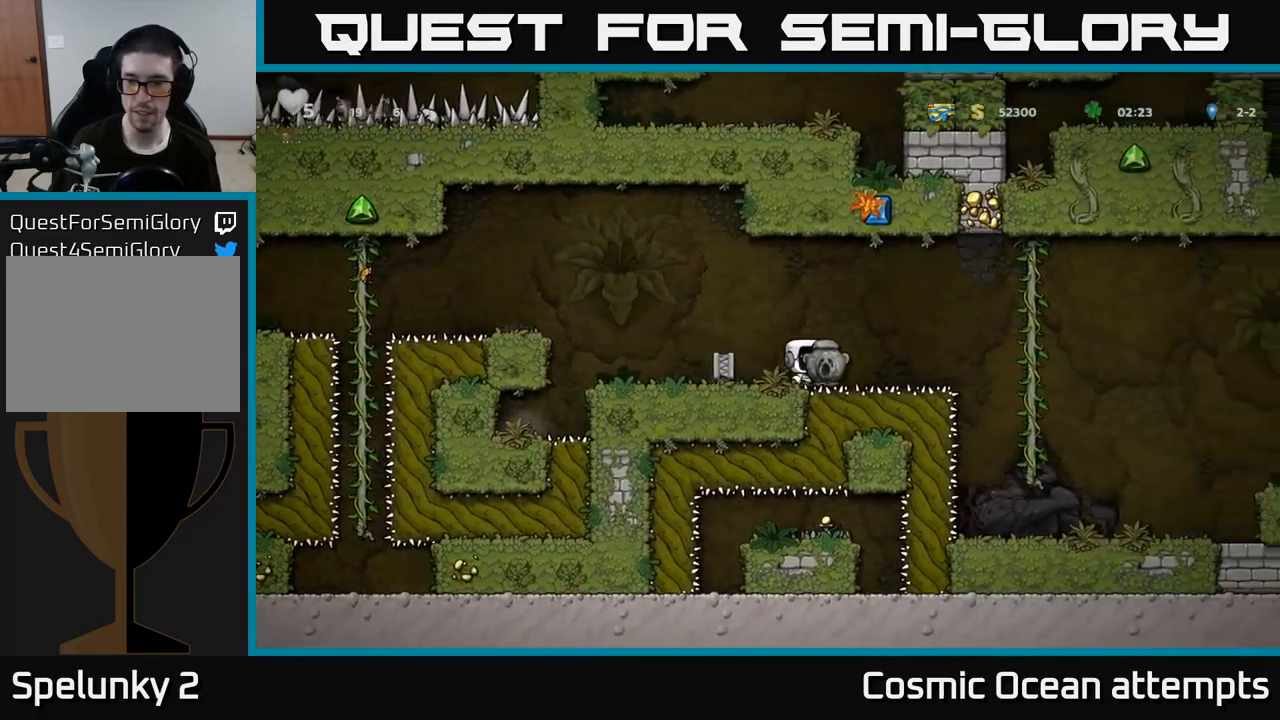
{"buttons": ["A", "DPAD_RIGHT"], "left_stick": "center", "right_stick": "center", "events": [[284, "A", "down"]]}
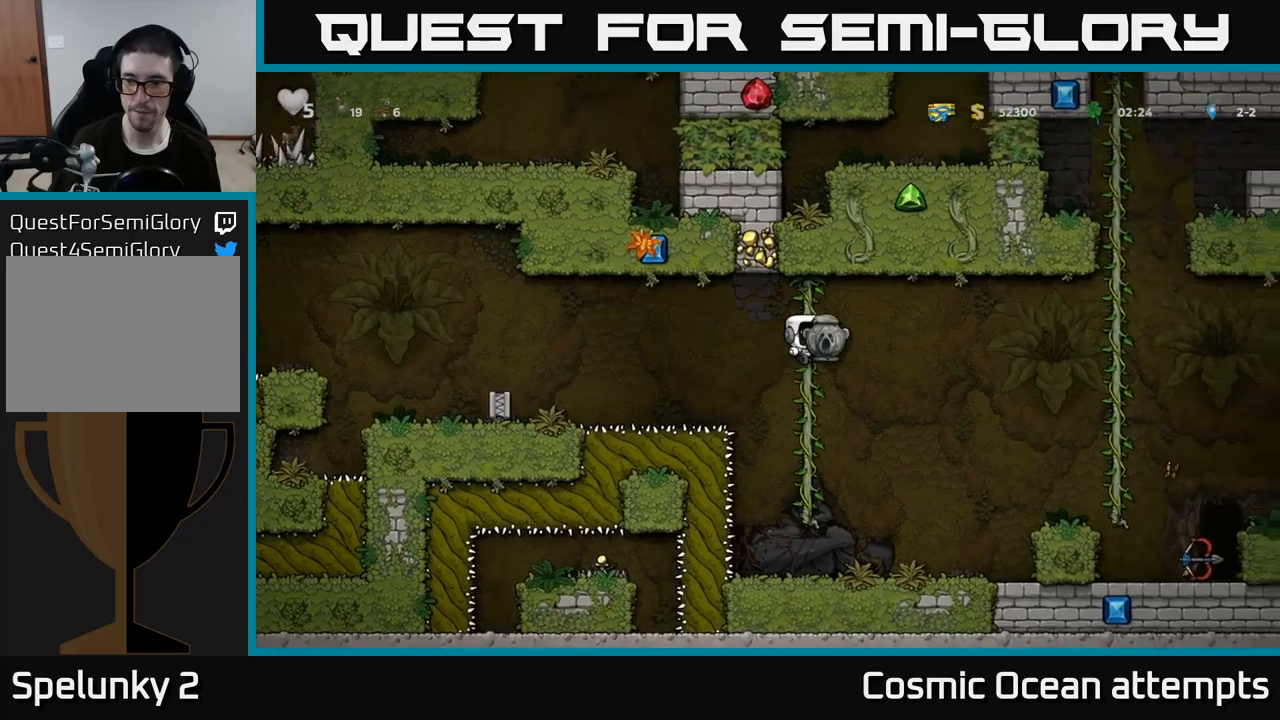
{"buttons": ["X", "DPAD_LEFT"], "left_stick": "center", "right_stick": "center", "events": [[150, "A", "up"], [383, "X", "down"], [433, "DPAD_RIGHT", "up"], [500, "DPAD_LEFT", "down"]]}
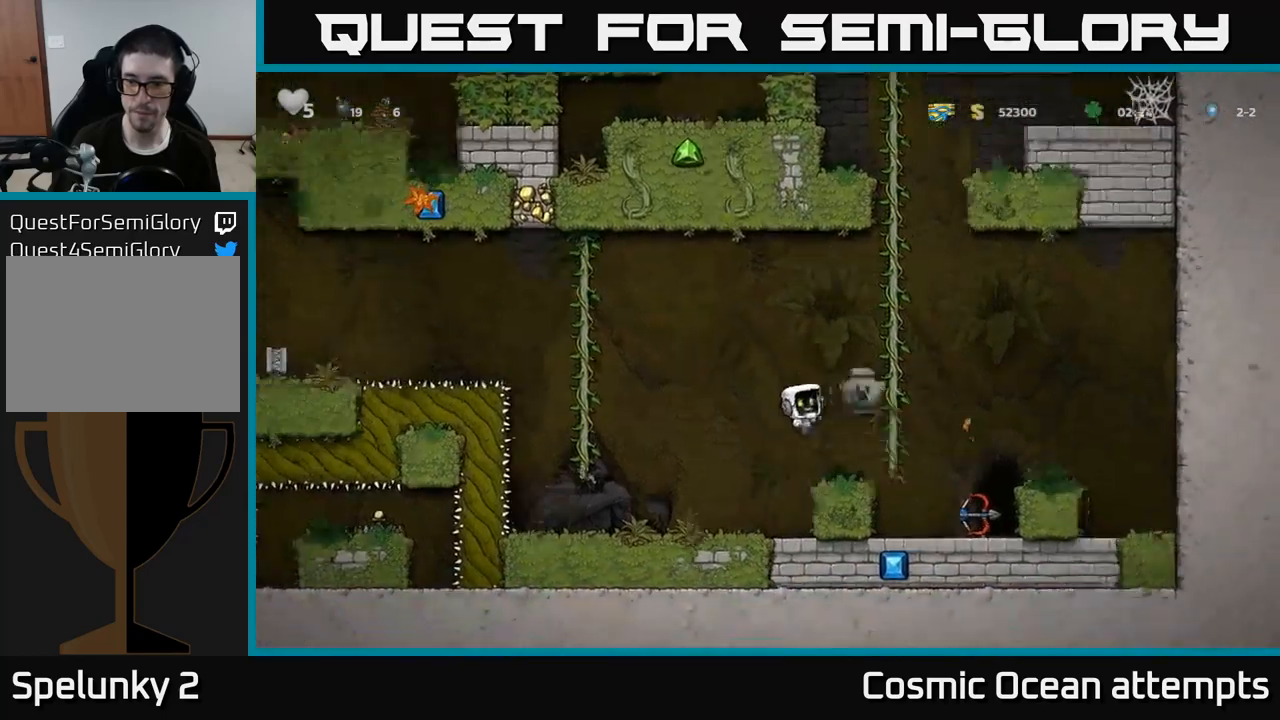
{"buttons": ["DPAD_RIGHT"], "left_stick": "center", "right_stick": "center", "events": [[83, "X", "up"], [116, "DPAD_LEFT", "up"], [350, "A", "down"], [400, "DPAD_RIGHT", "down"], [483, "A", "up"]]}
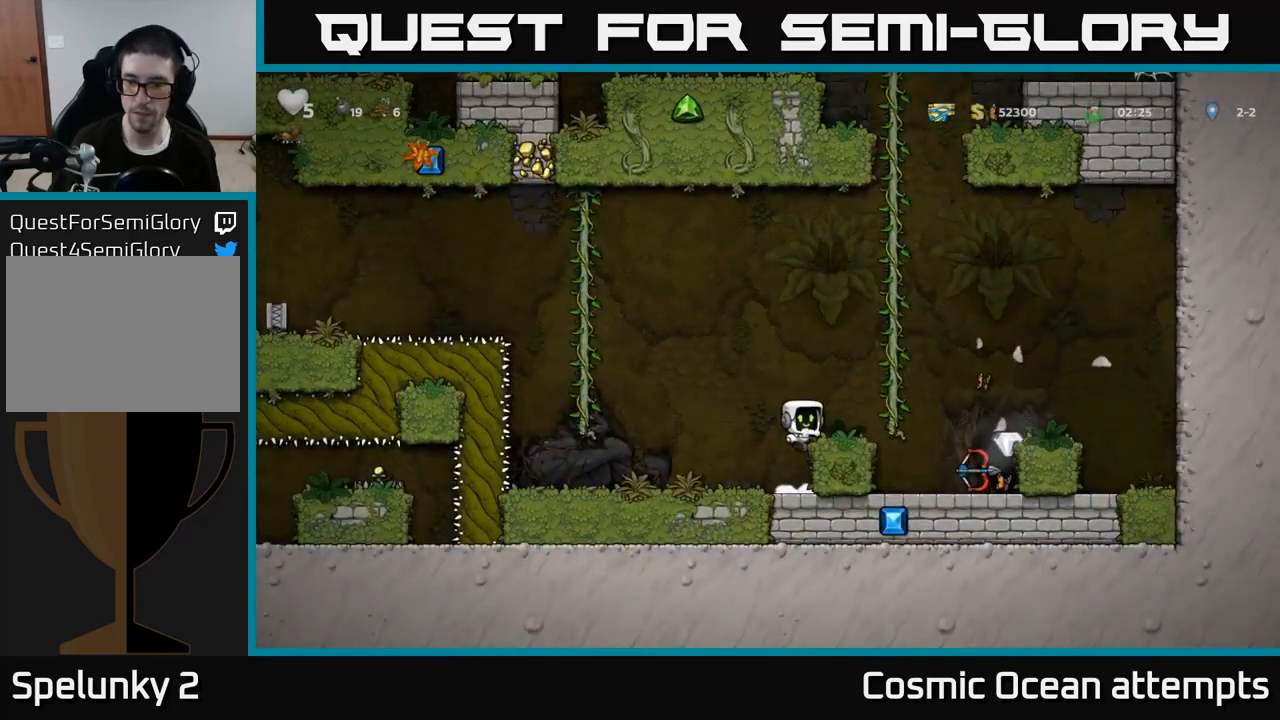
{"buttons": [], "left_stick": "center", "right_stick": "center", "events": [[366, "DPAD_RIGHT", "up"]]}
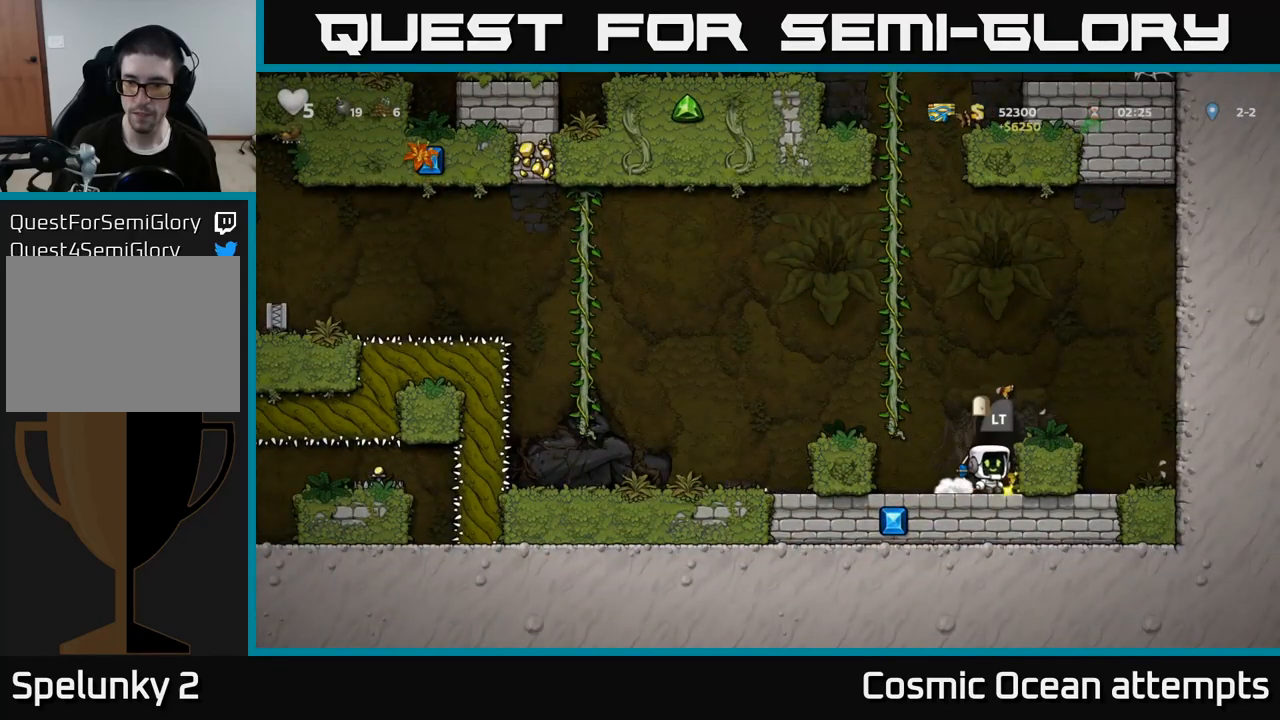
{"buttons": ["X", "DPAD_DOWN"], "left_stick": "center", "right_stick": "center", "events": [[116, "DPAD_DOWN", "down"], [416, "X", "down"]]}
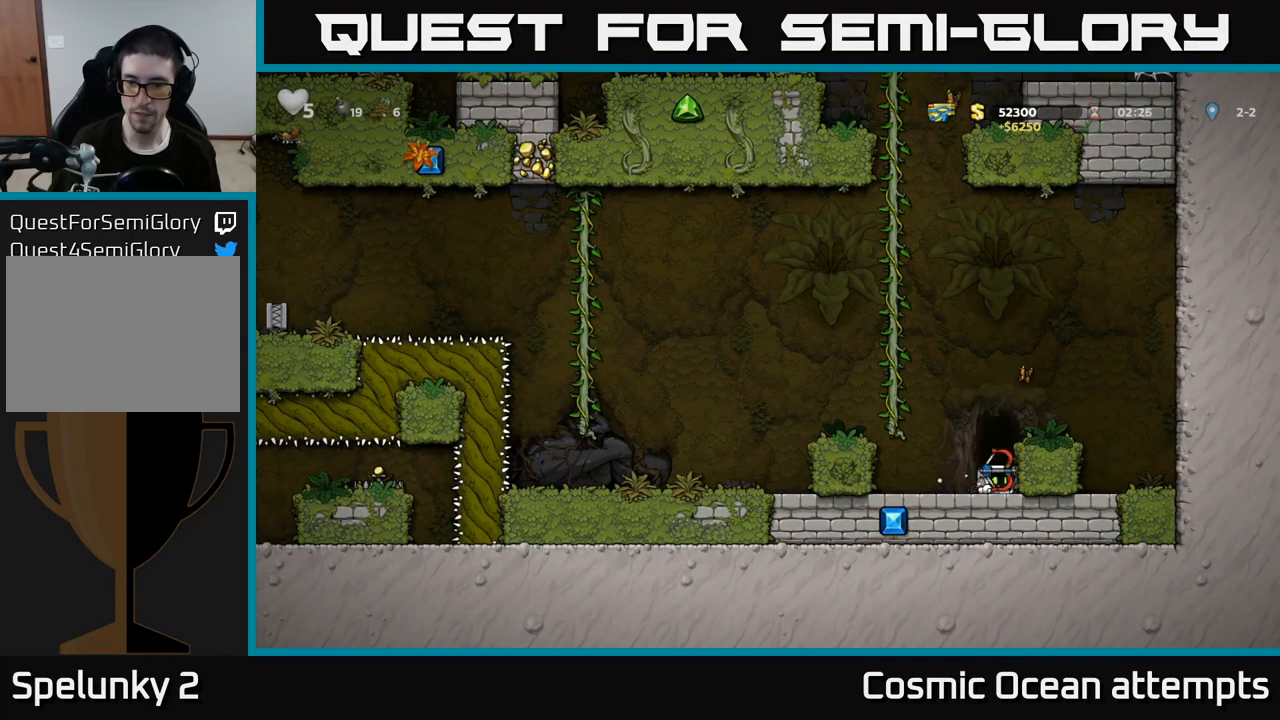
{"buttons": [], "left_stick": "center", "right_stick": "center", "events": [[33, "X", "up"], [83, "DPAD_DOWN", "up"], [83, "DPAD_LEFT", "down"], [200, "DPAD_DOWN", "down"], [200, "DPAD_LEFT", "up"], [266, "DPAD_DOWN", "up"], [350, "DPAD_RIGHT", "down"], [483, "DPAD_RIGHT", "up"]]}
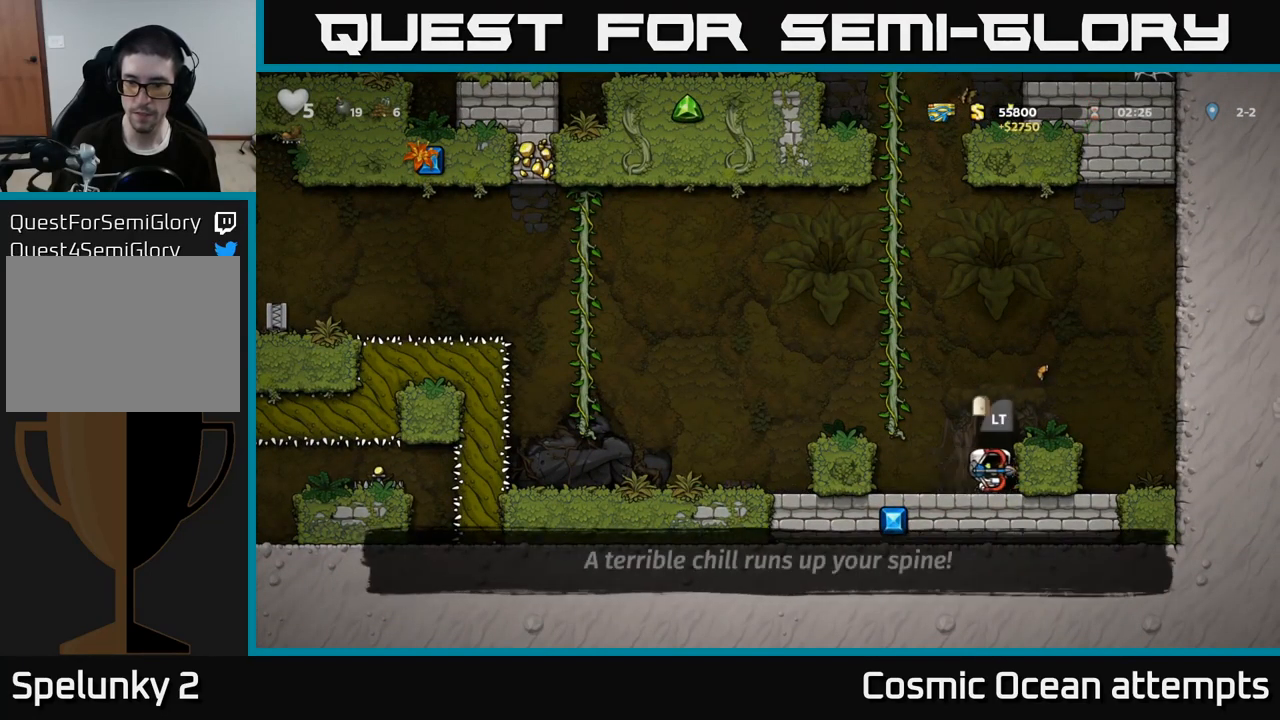
{"buttons": [], "left_stick": "center", "right_stick": "center", "events": [[150, "L2", "down"], [266, "L2", "up"]]}
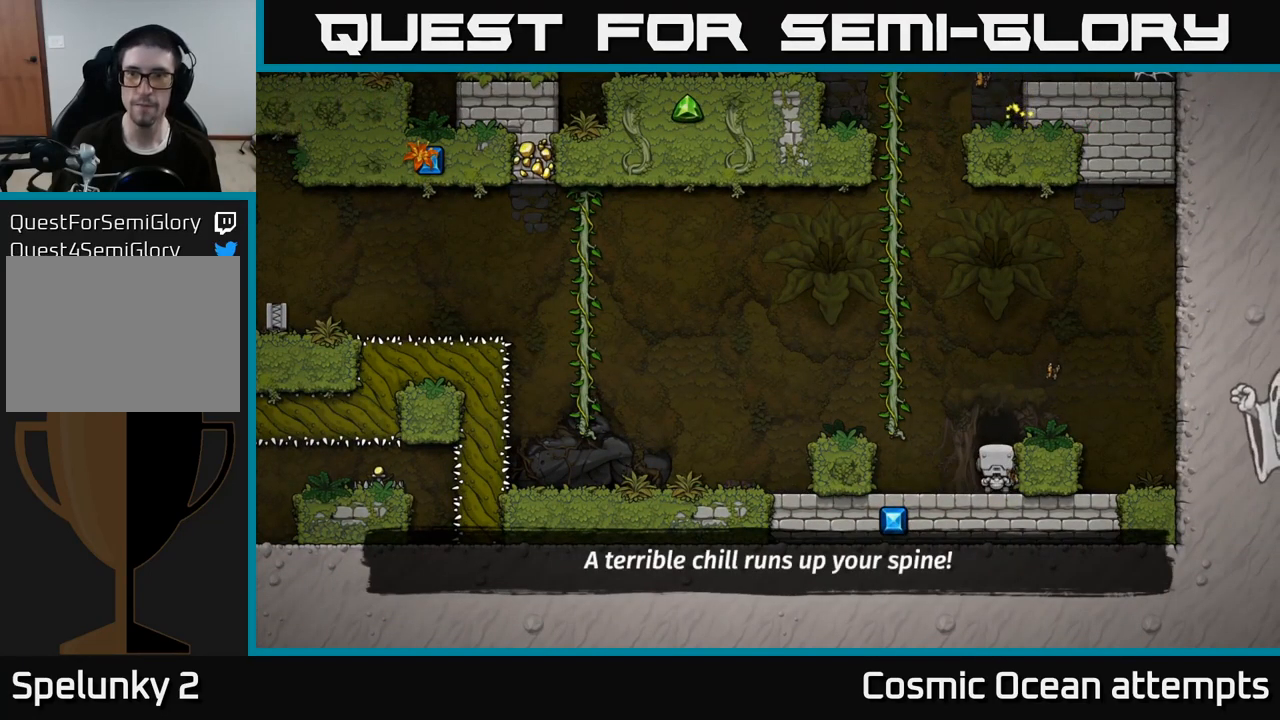
{"buttons": [], "left_stick": "center", "right_stick": "center", "events": []}
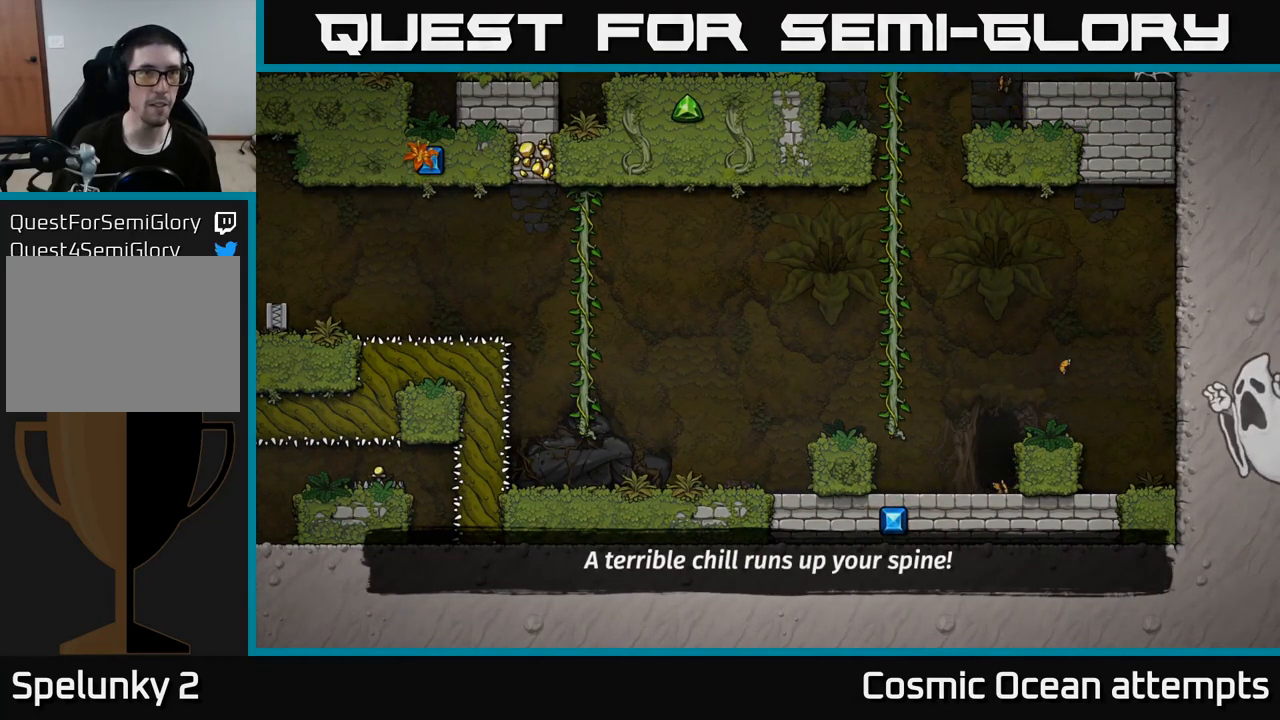
{"buttons": [], "left_stick": "center", "right_stick": "center", "events": []}
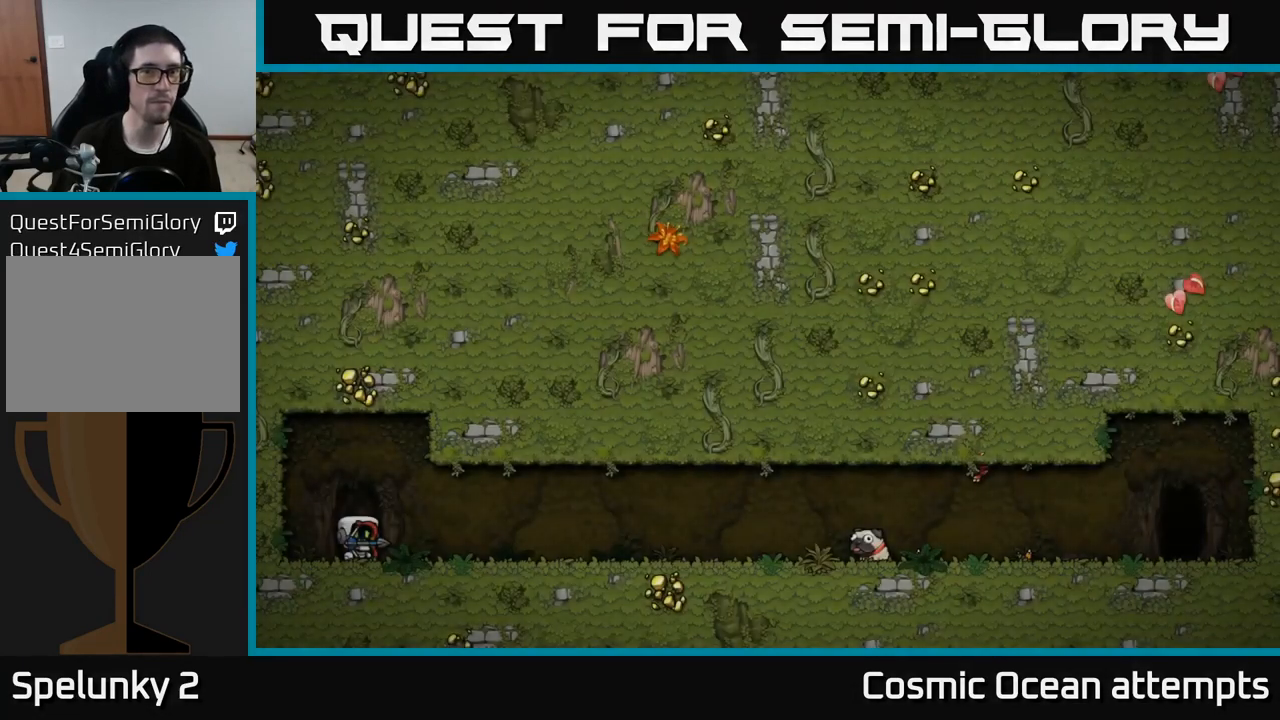
{"buttons": [], "left_stick": "center", "right_stick": "center", "events": []}
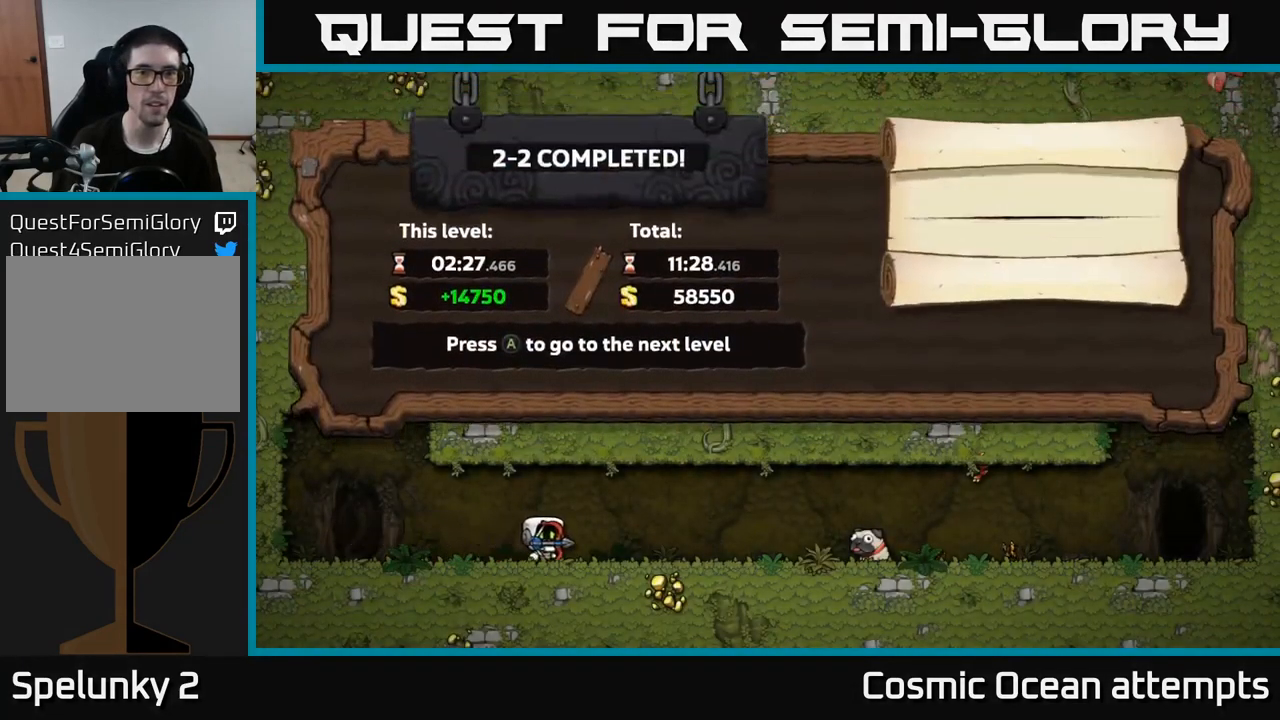
{"buttons": [], "left_stick": "center", "right_stick": "center", "events": []}
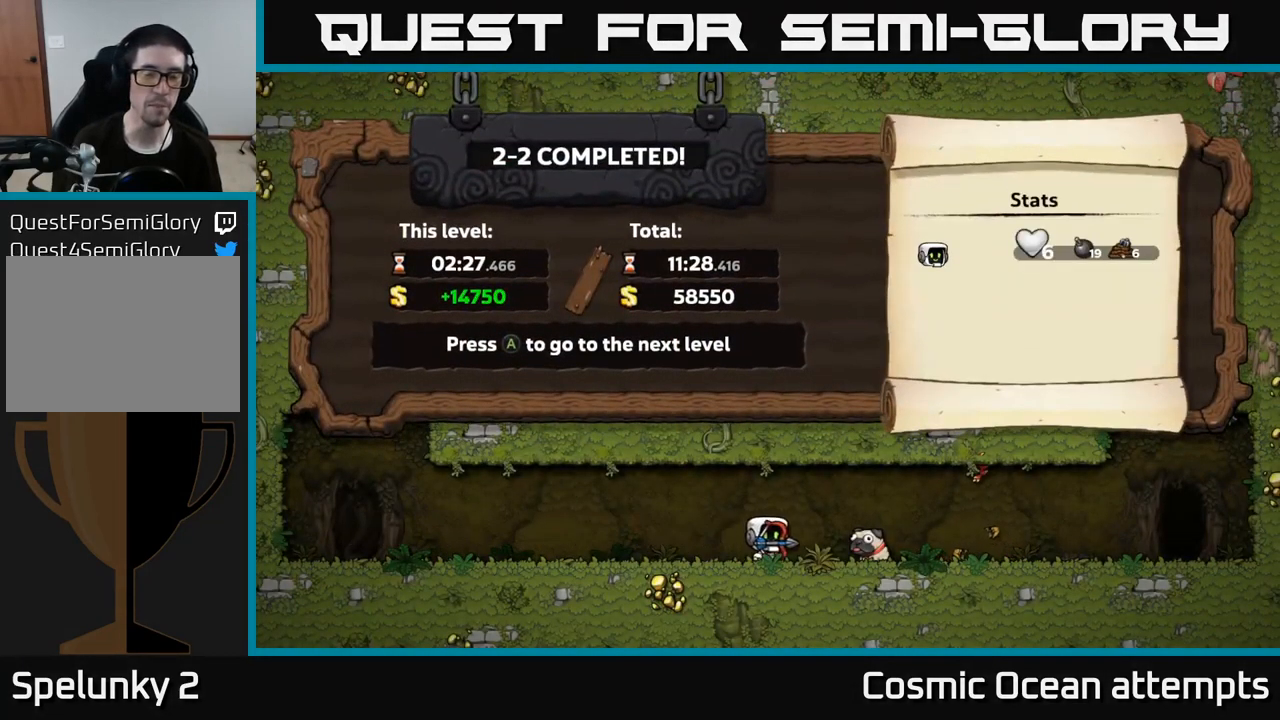
{"buttons": [], "left_stick": "center", "right_stick": "center", "events": []}
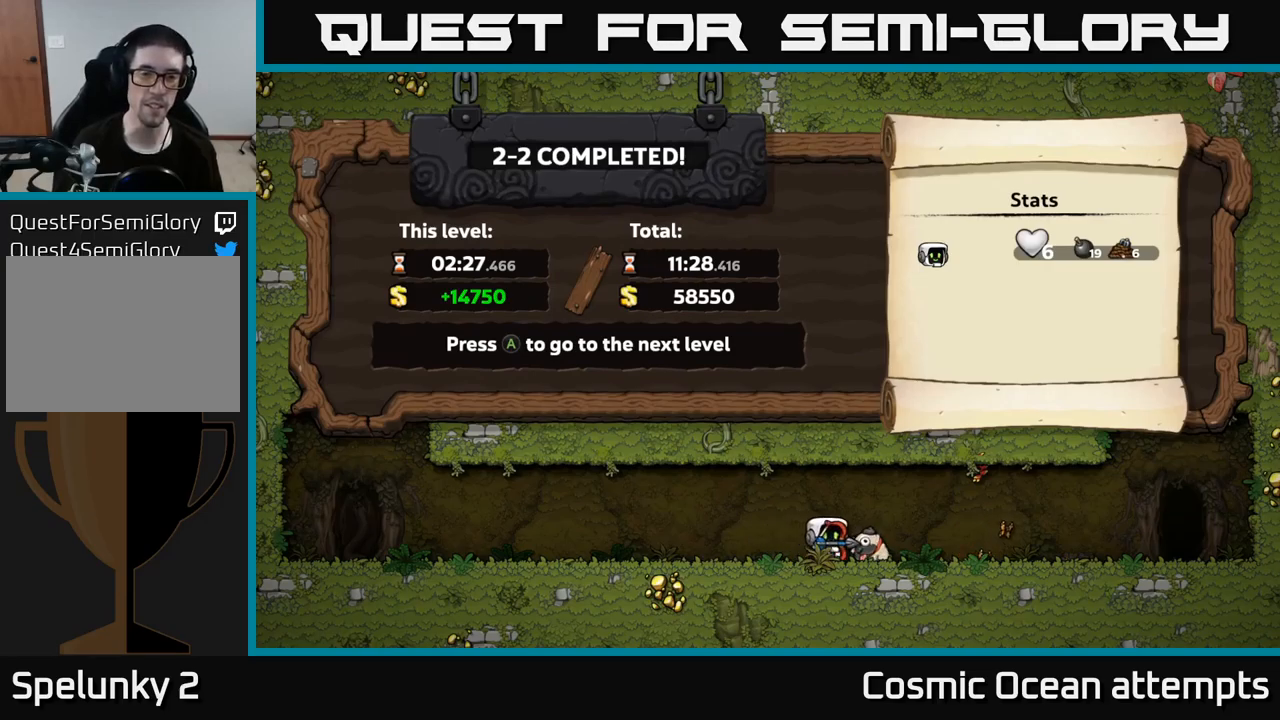
{"buttons": [], "left_stick": "center", "right_stick": "center", "events": [[267, "A", "down"], [350, "A", "up"]]}
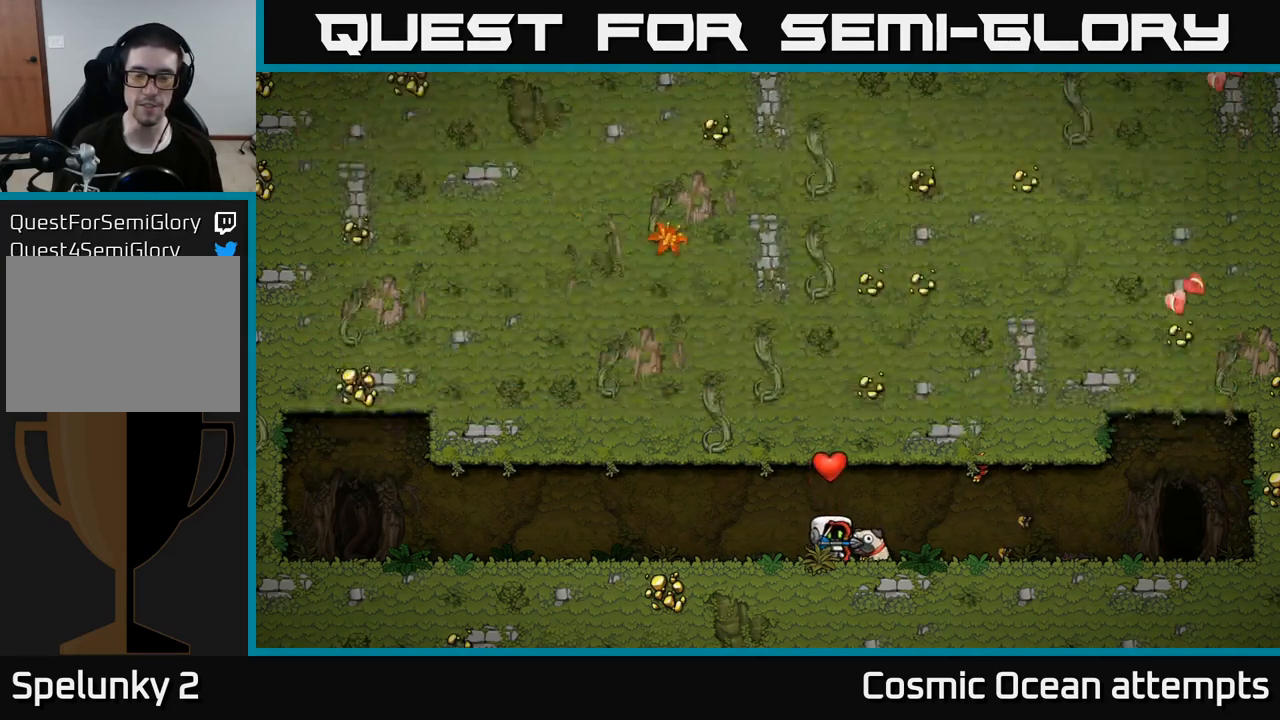
{"buttons": [], "left_stick": "center", "right_stick": "center", "events": []}
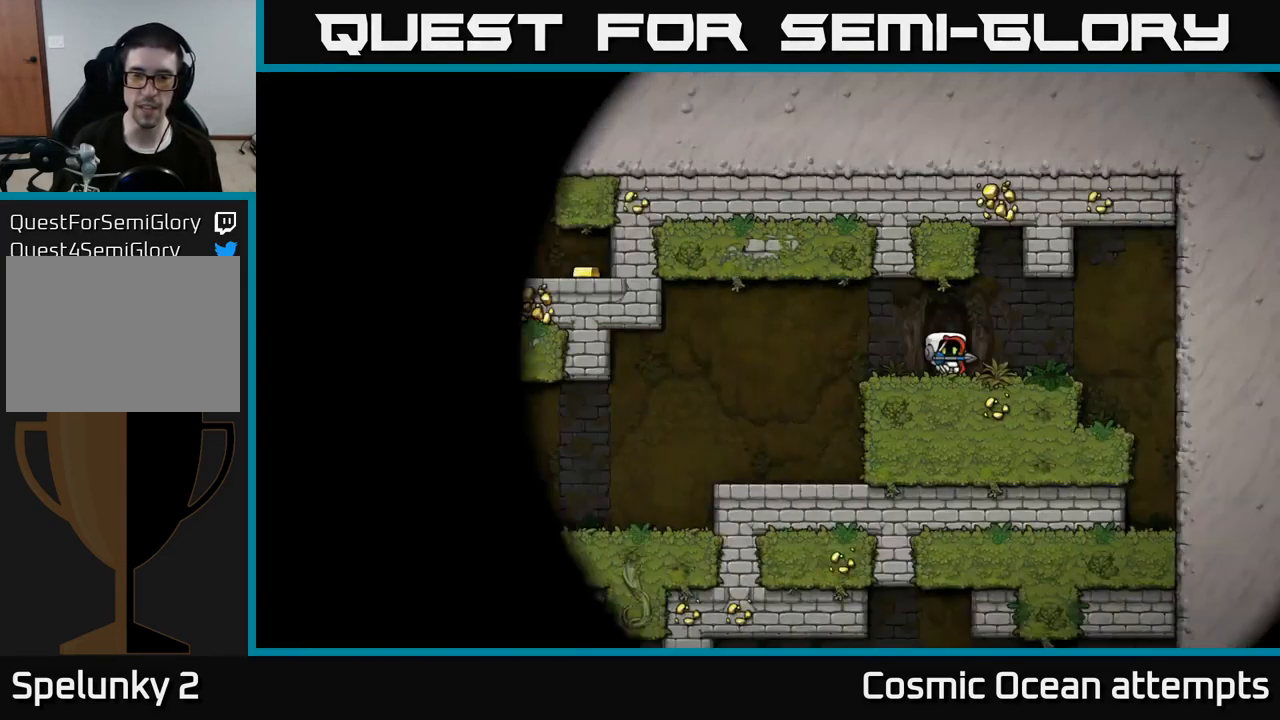
{"buttons": [], "left_stick": "center", "right_stick": "center", "events": []}
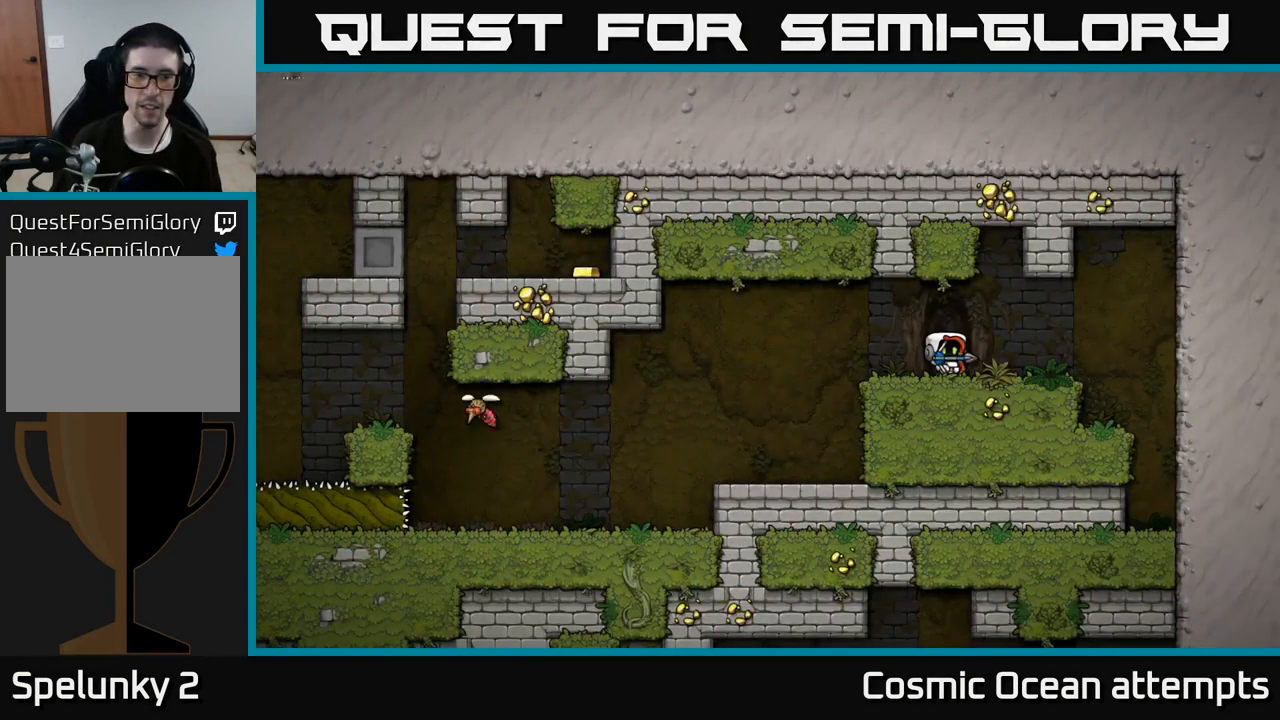
{"buttons": [], "left_stick": "center", "right_stick": "center", "events": [[33, "DPAD_LEFT", "down"], [200, "DPAD_LEFT", "up"]]}
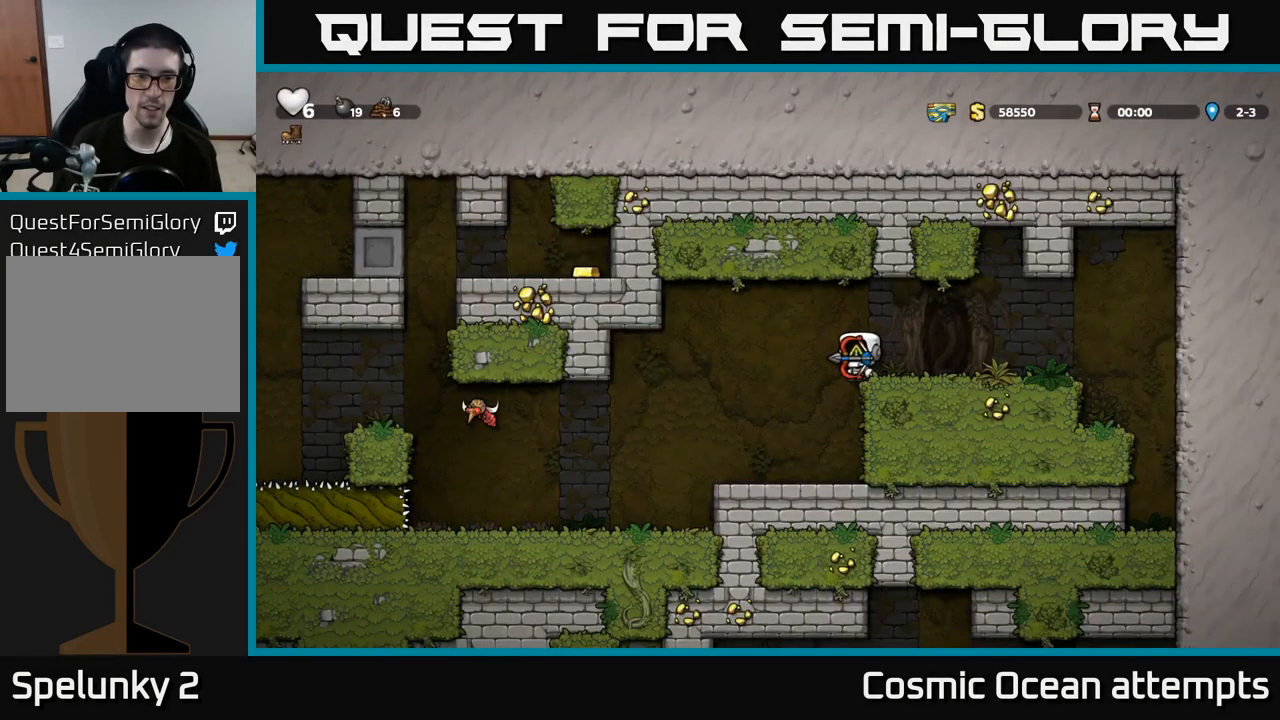
{"buttons": ["DPAD_RIGHT"], "left_stick": "center", "right_stick": "center", "events": [[50, "X", "down"], [167, "X", "up"], [483, "DPAD_RIGHT", "down"]]}
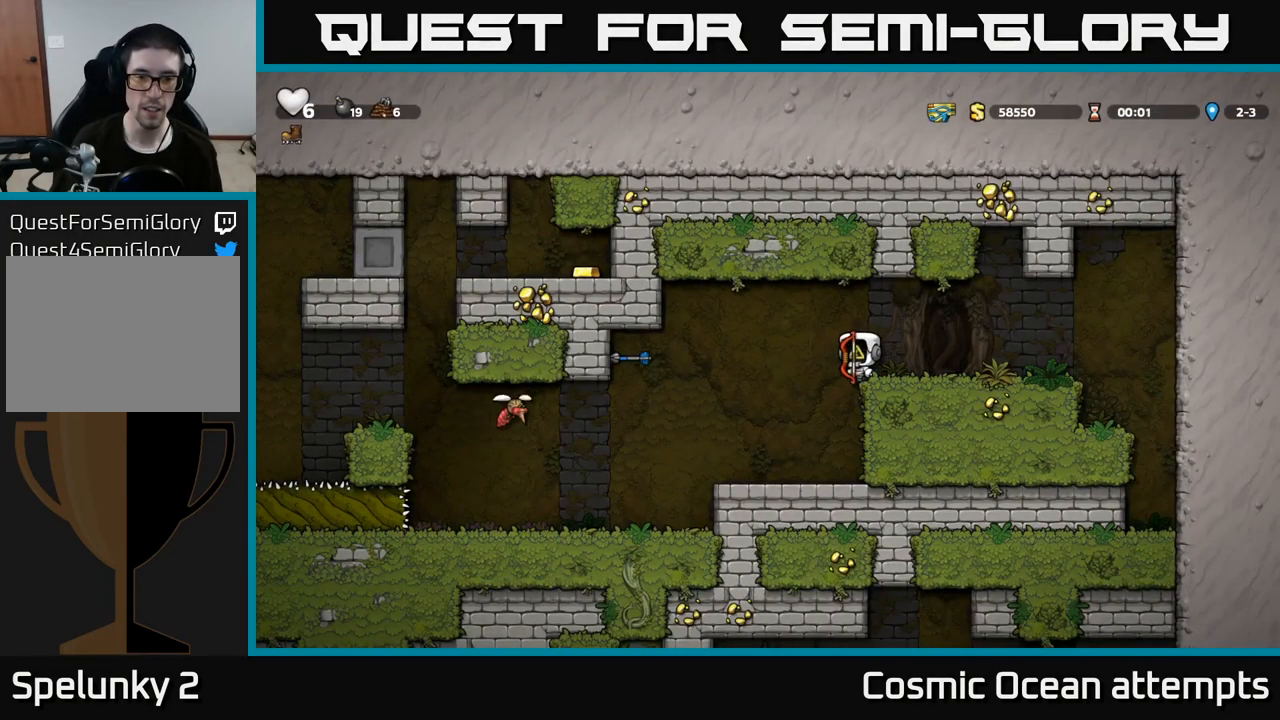
{"buttons": [], "left_stick": "center", "right_stick": "center", "events": [[50, "DPAD_RIGHT", "up"]]}
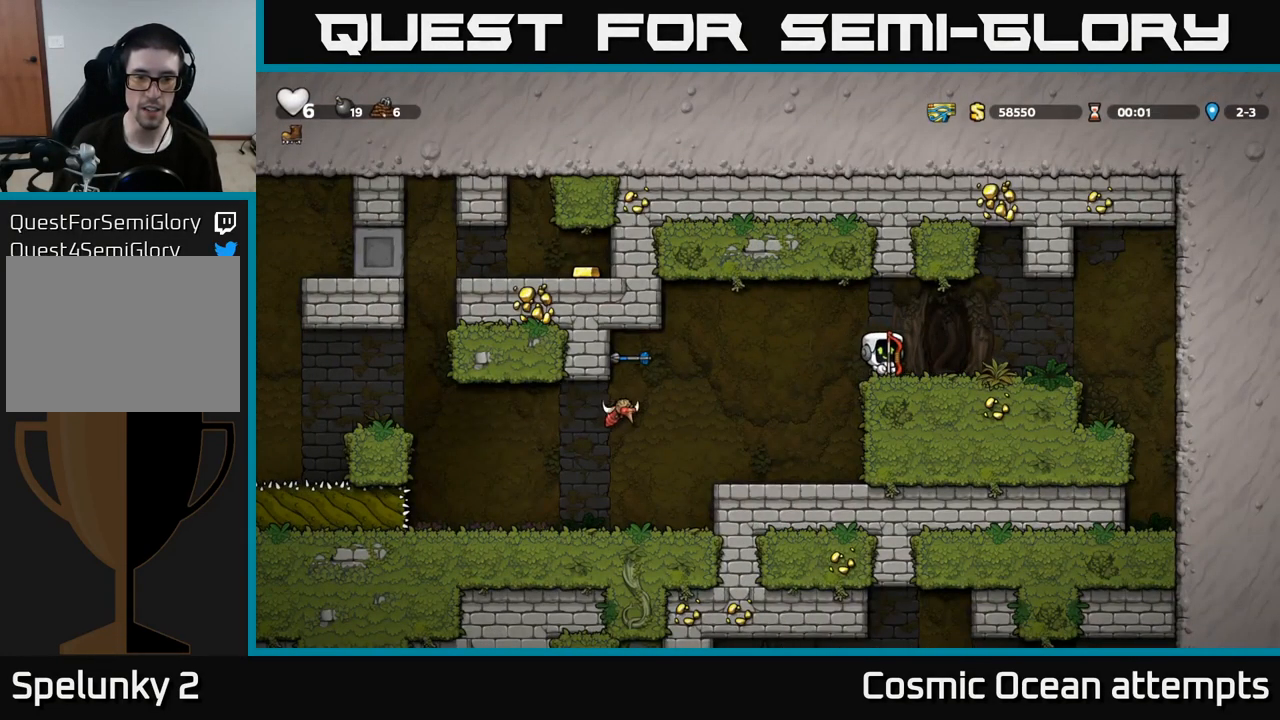
{"buttons": ["DPAD_LEFT"], "left_stick": "center", "right_stick": "center", "events": [[100, "DPAD_LEFT", "down"], [200, "A", "down"], [367, "A", "up"]]}
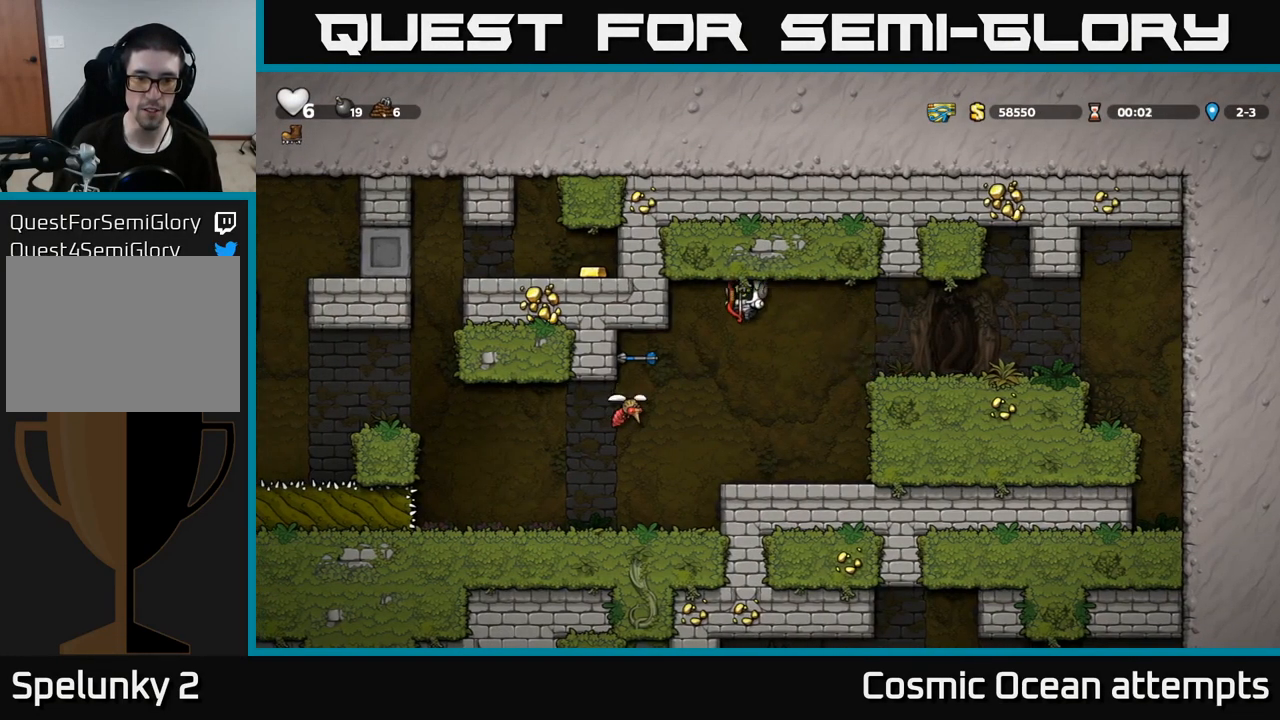
{"buttons": [], "left_stick": "center", "right_stick": "center", "events": [[283, "DPAD_LEFT", "up"]]}
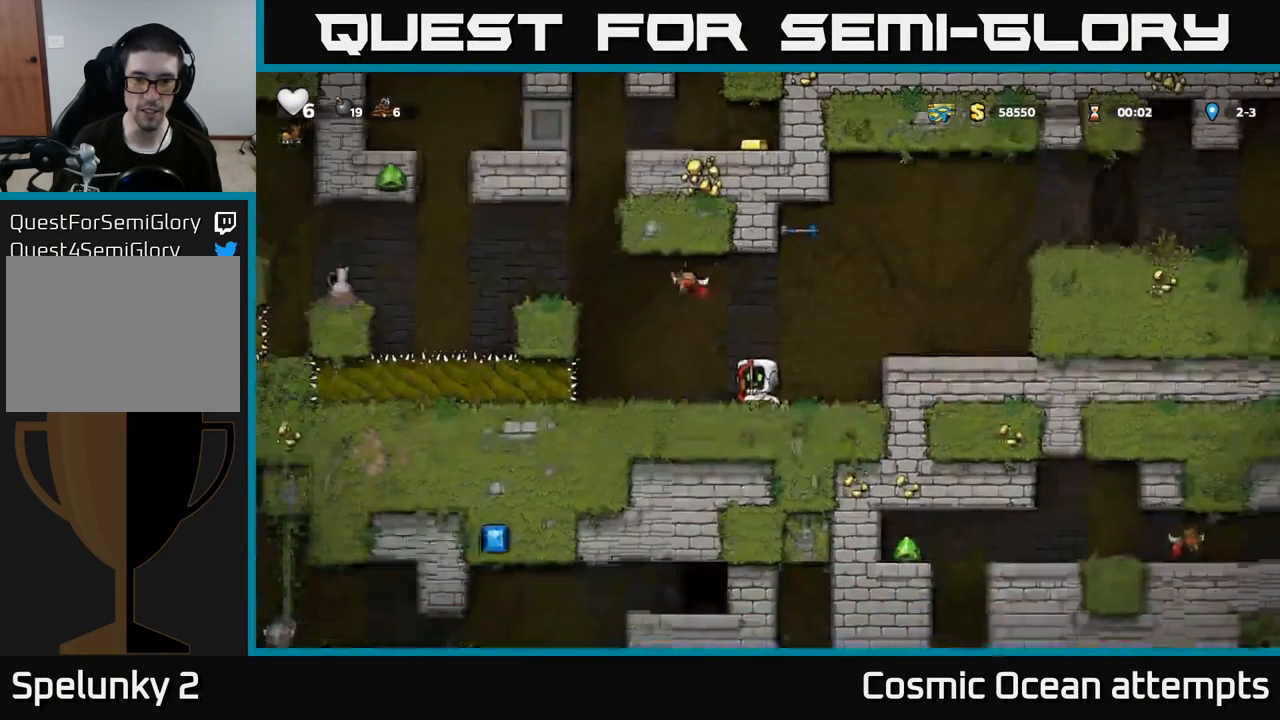
{"buttons": [], "left_stick": "center", "right_stick": "center", "events": [[100, "DPAD_RIGHT", "down"], [300, "DPAD_RIGHT", "up"], [317, "DPAD_DOWN", "down"], [383, "X", "down"], [500, "DPAD_DOWN", "up"], [500, "X", "up"]]}
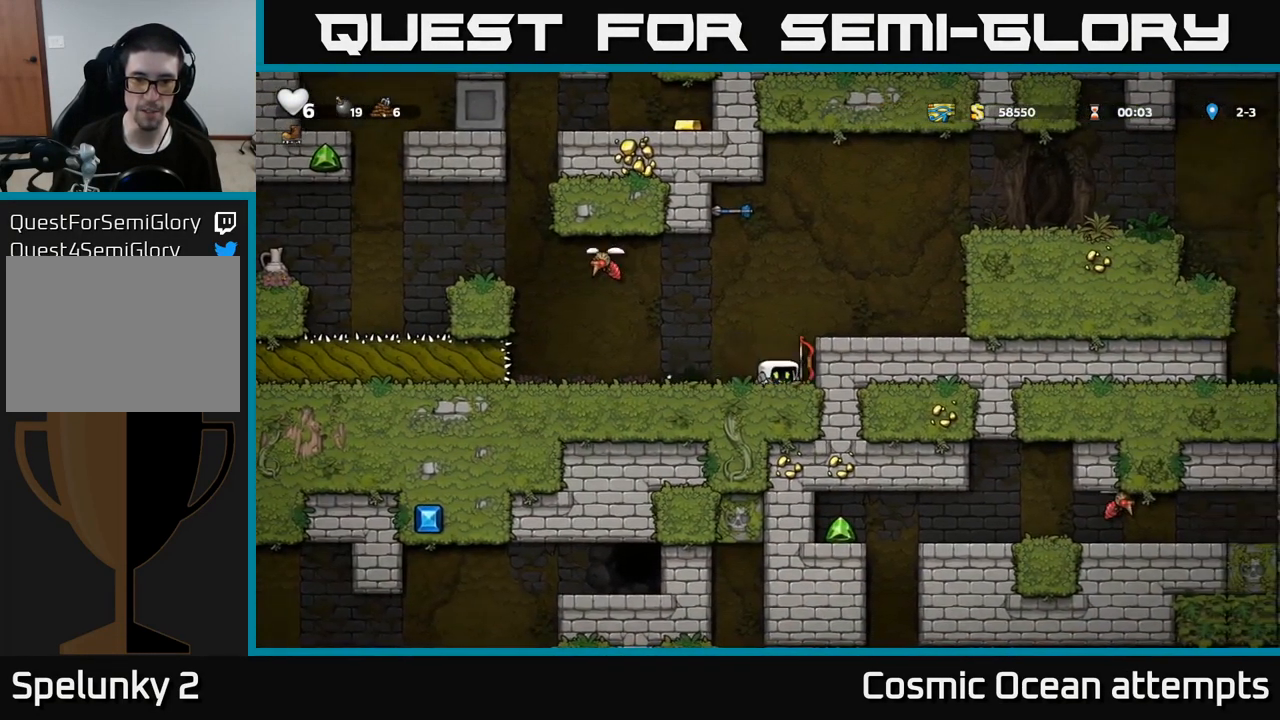
{"buttons": [], "left_stick": "center", "right_stick": "center", "events": [[117, "A", "down"], [167, "DPAD_RIGHT", "down"], [267, "A", "up"], [434, "DPAD_RIGHT", "up"]]}
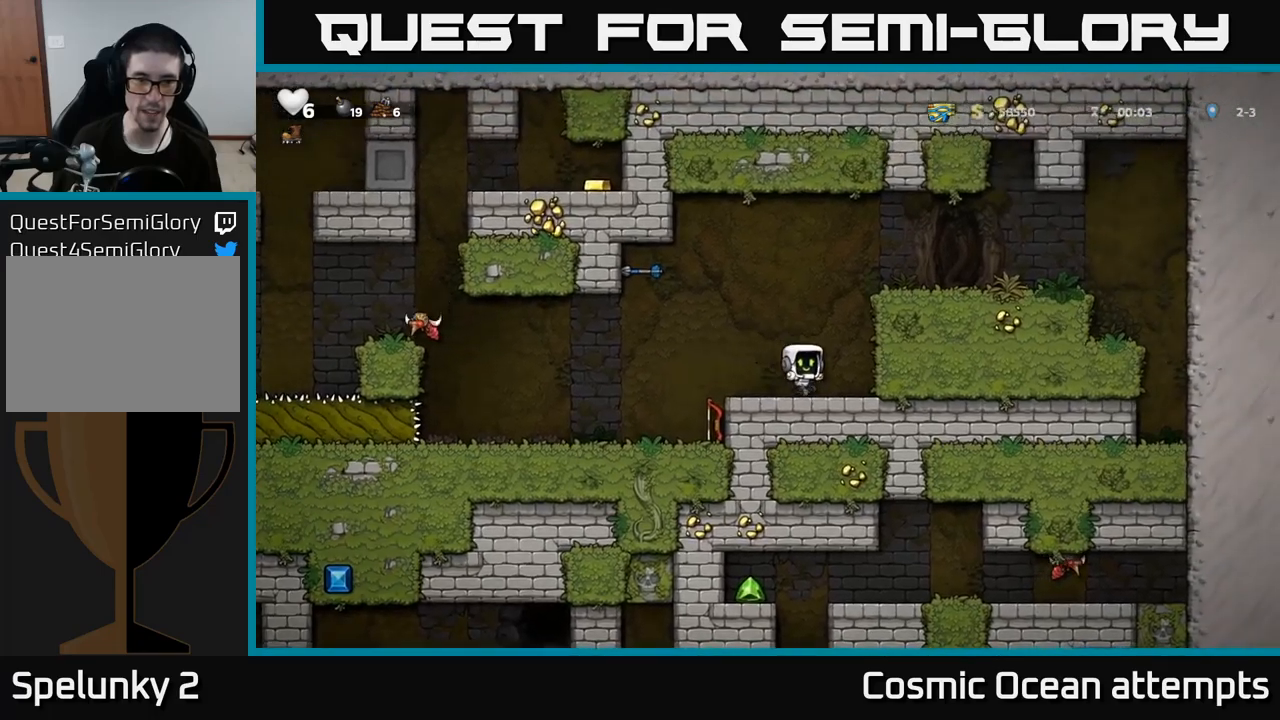
{"buttons": [], "left_stick": "center", "right_stick": "center", "events": [[234, "DPAD_LEFT", "down"], [350, "DPAD_LEFT", "up"]]}
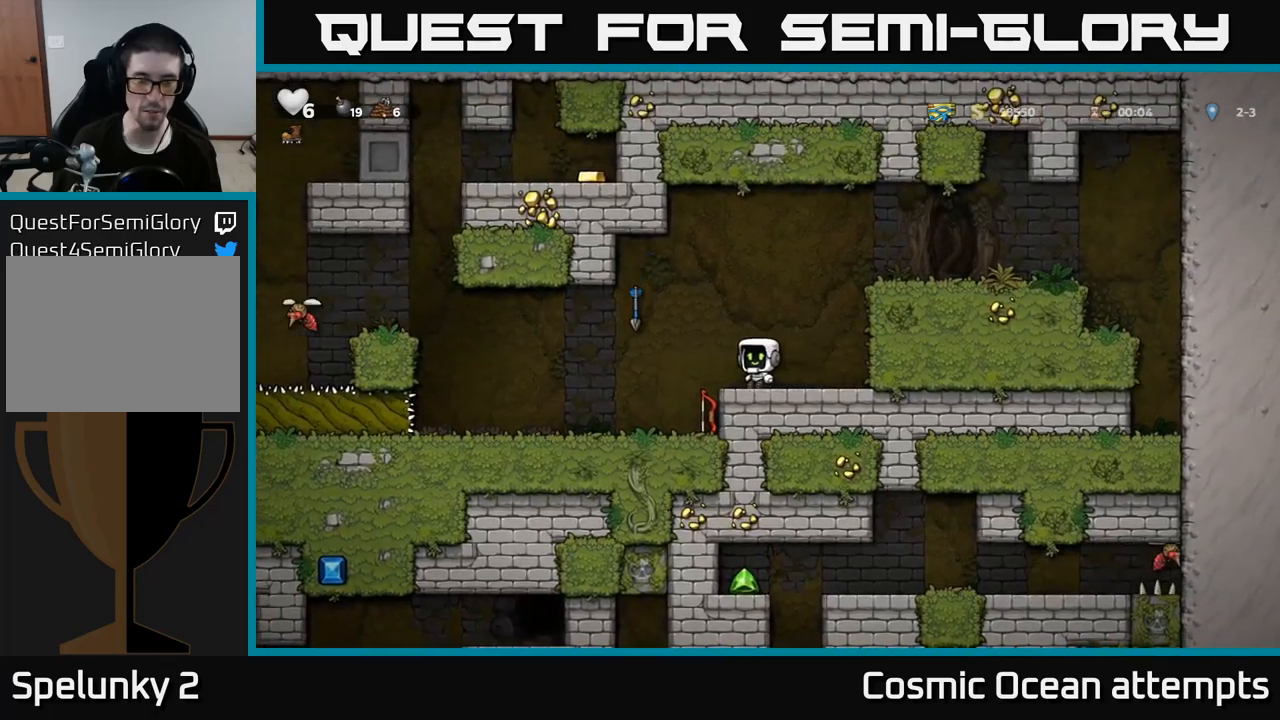
{"buttons": [], "left_stick": "center", "right_stick": "center", "events": [[334, "DPAD_LEFT", "down"], [484, "DPAD_LEFT", "up"]]}
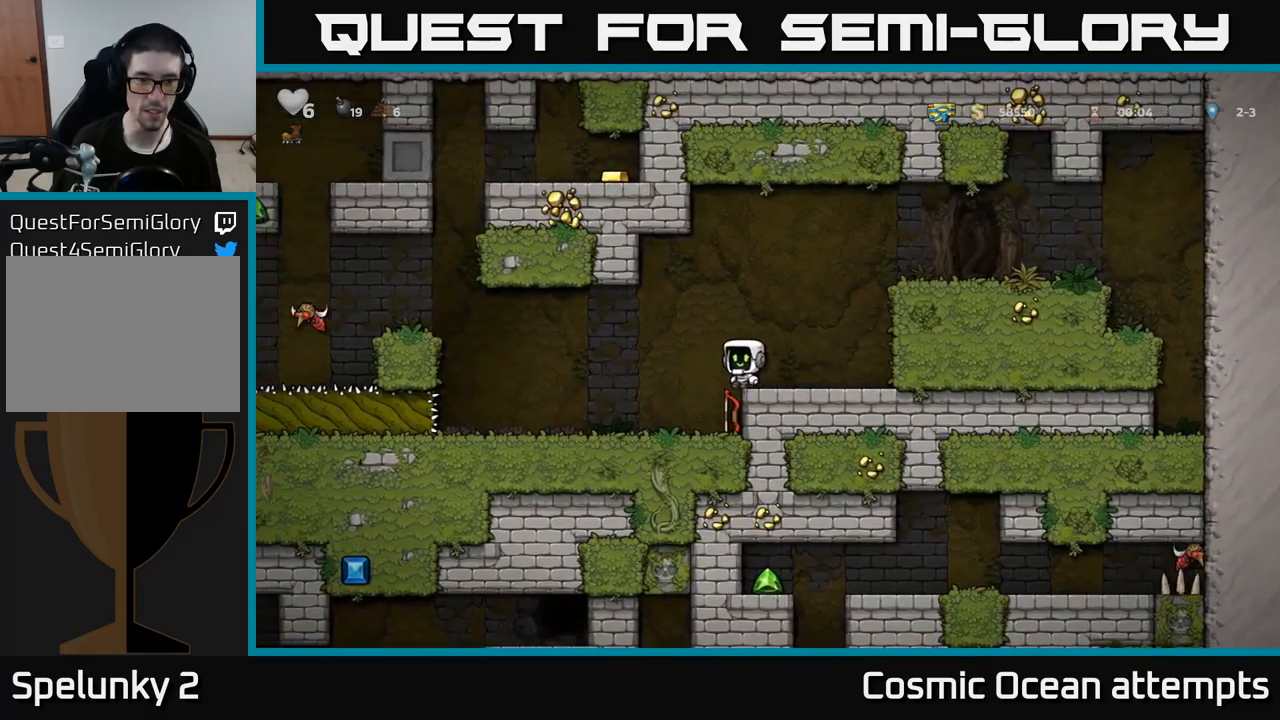
{"buttons": ["X", "DPAD_DOWN"], "left_stick": "center", "right_stick": "center", "events": [[334, "DPAD_DOWN", "down"], [467, "X", "down"]]}
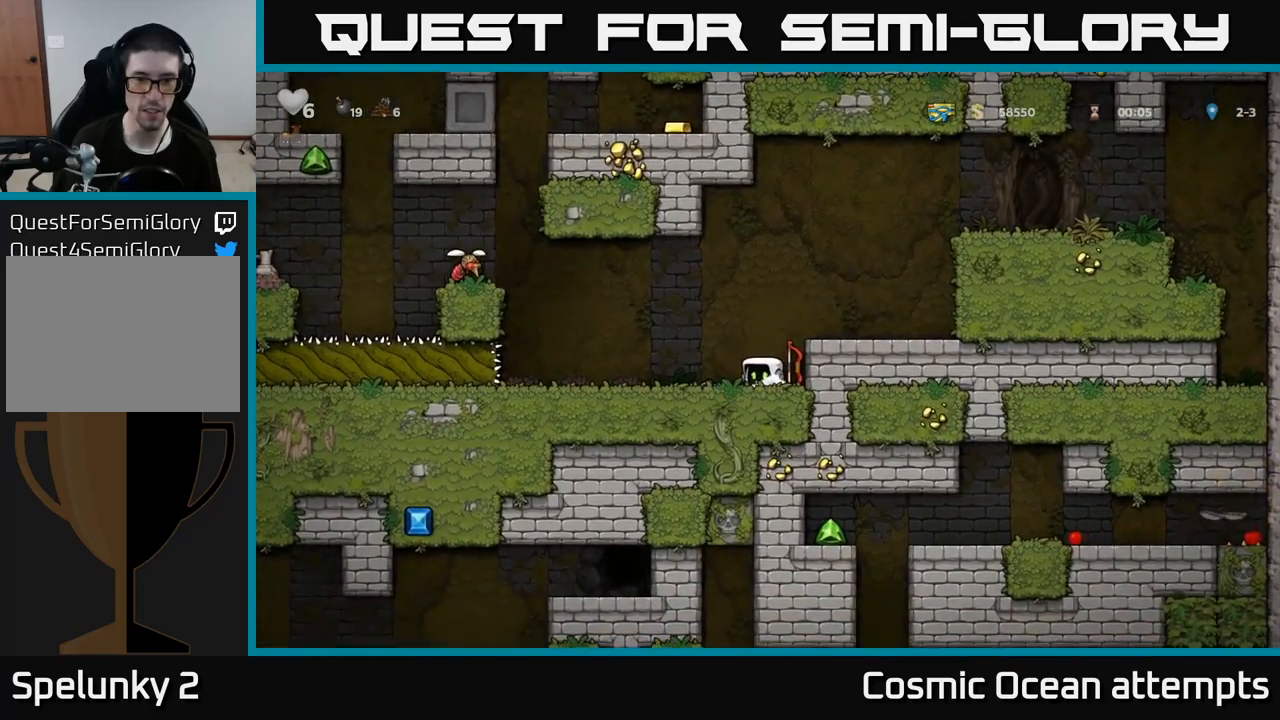
{"buttons": [], "left_stick": "center", "right_stick": "center", "events": [[100, "X", "up"], [117, "DPAD_DOWN", "up"], [184, "DPAD_LEFT", "down"], [334, "DPAD_LEFT", "up"]]}
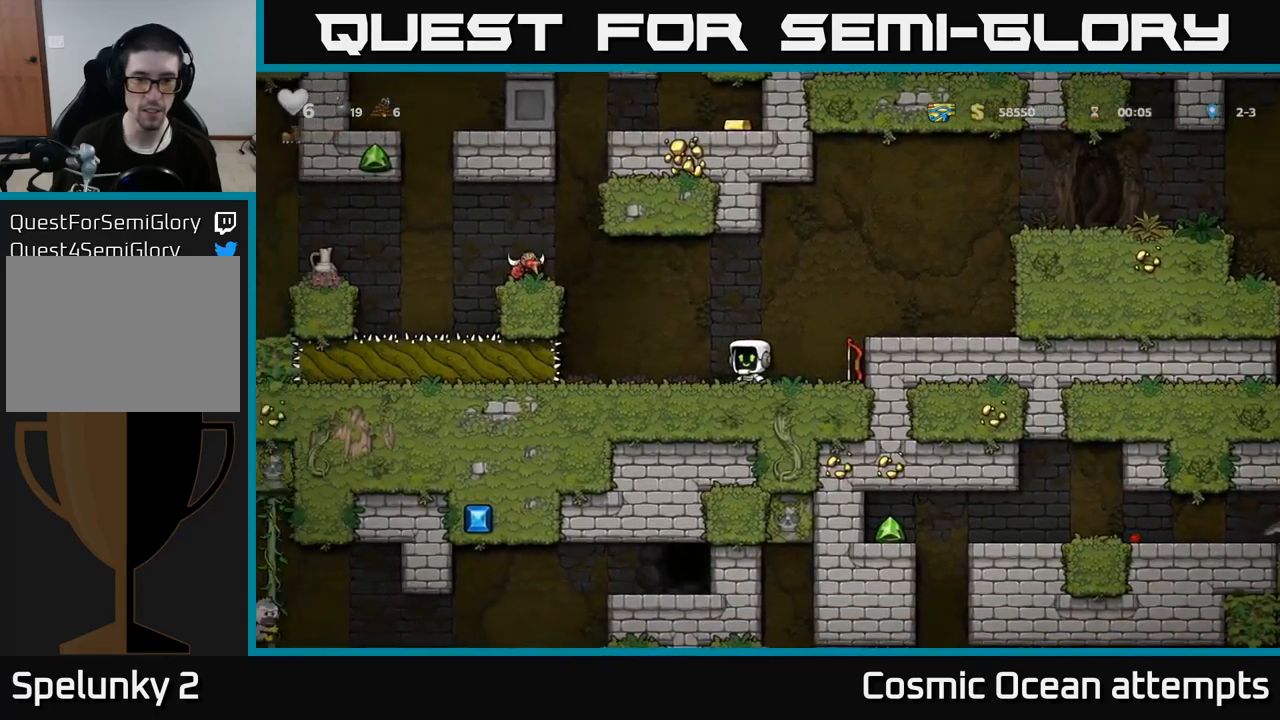
{"buttons": ["X", "DPAD_DOWN"], "left_stick": "center", "right_stick": "center", "events": [[150, "DPAD_RIGHT", "down"], [434, "DPAD_DOWN", "down"], [467, "DPAD_RIGHT", "up"], [484, "X", "down"]]}
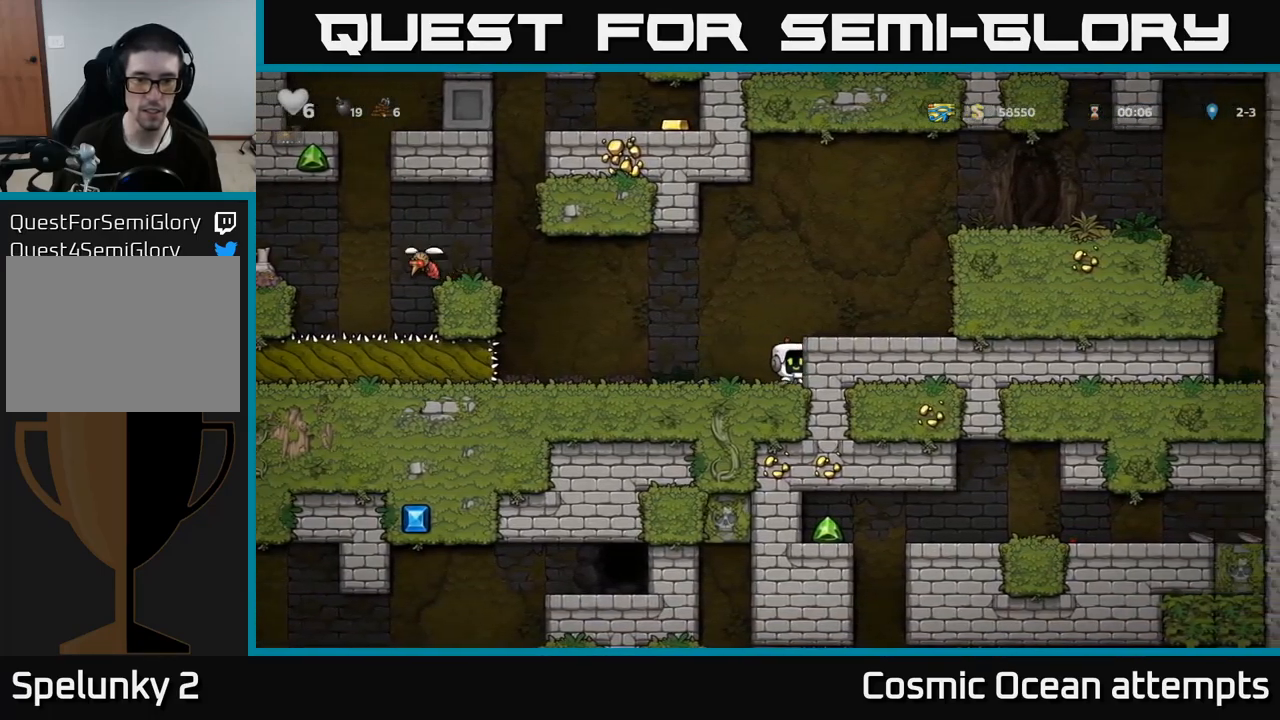
{"buttons": ["A", "DPAD_RIGHT"], "left_stick": "center", "right_stick": "center", "events": [[117, "DPAD_DOWN", "up"], [117, "X", "up"], [134, "DPAD_LEFT", "down"], [334, "DPAD_LEFT", "up"], [384, "A", "down"], [400, "DPAD_RIGHT", "down"]]}